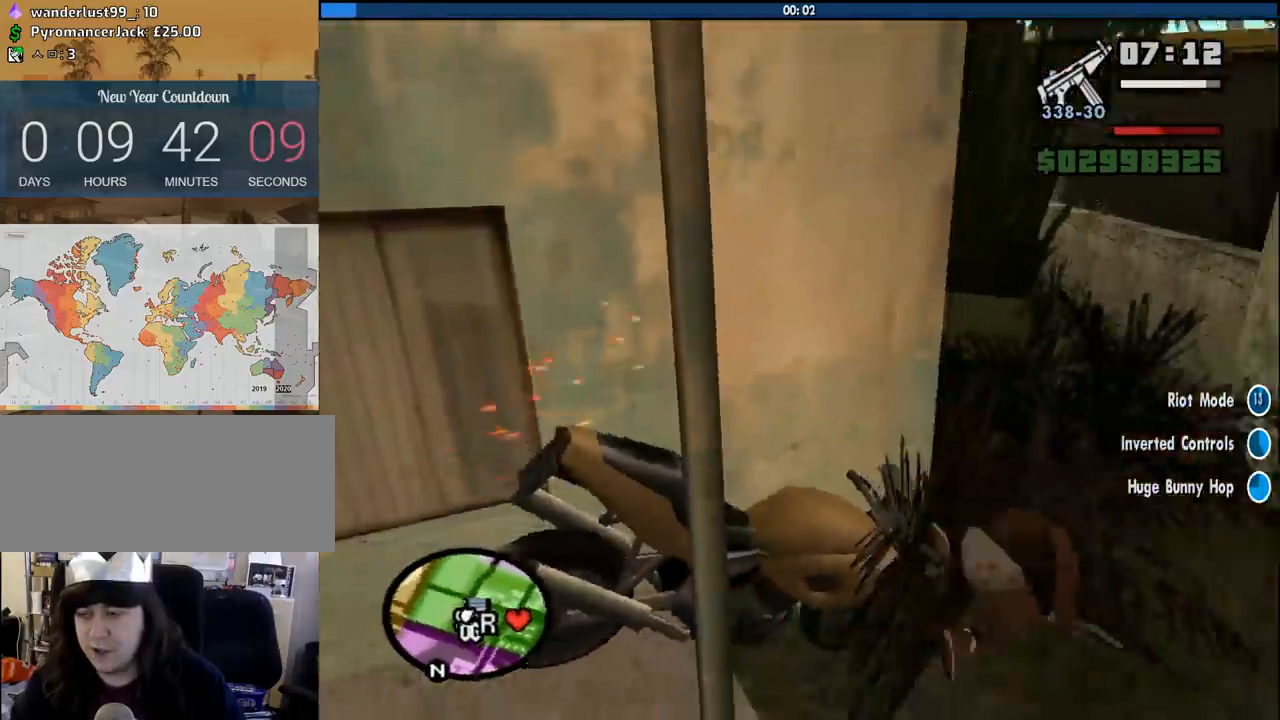
Gameplay with keyboard and mouse; each line is a JSON object with the keys and mouse buttons held at the frame after it. "events" lists presses ("down") and releases ("up") of "1", "2", "3", "4", "5", "6", "8", "a", "alt", "c", "ctrl", "d", "down", "e", "escape", "f", "f1", "f2", "f3", "g", "h", "left", "num2", "q", "r", "right", "s", "shift", "space", "tab", "up", "v", "w", "x", "z", "mouse_left", "mouse_middle", "mouse_right", "mouse_wheel_up" and "mouse_wheel_down" between this image and that frame as [ms after this image, input, new state], when the widget could be followed in between. "mouse_left", "mouse_middle", "mouse_right", "mouse_wheel_up", "mouse_wheel_down" = the "left", "middle", "right", "wheel_up", "wheel_down" buttons of the "mouse" list. No other keys are recorded. Mouse movement is not recorded.
{"keys": [], "mouse": [], "events": []}
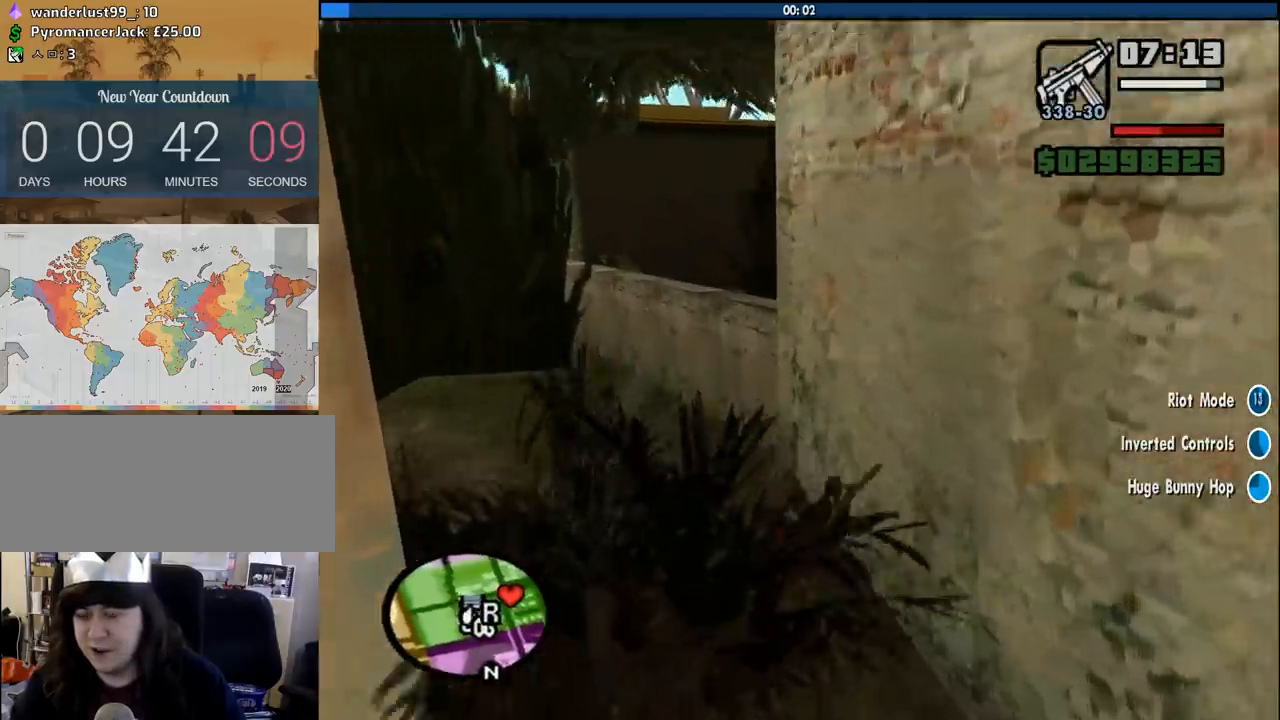
{"keys": [], "mouse": [], "events": []}
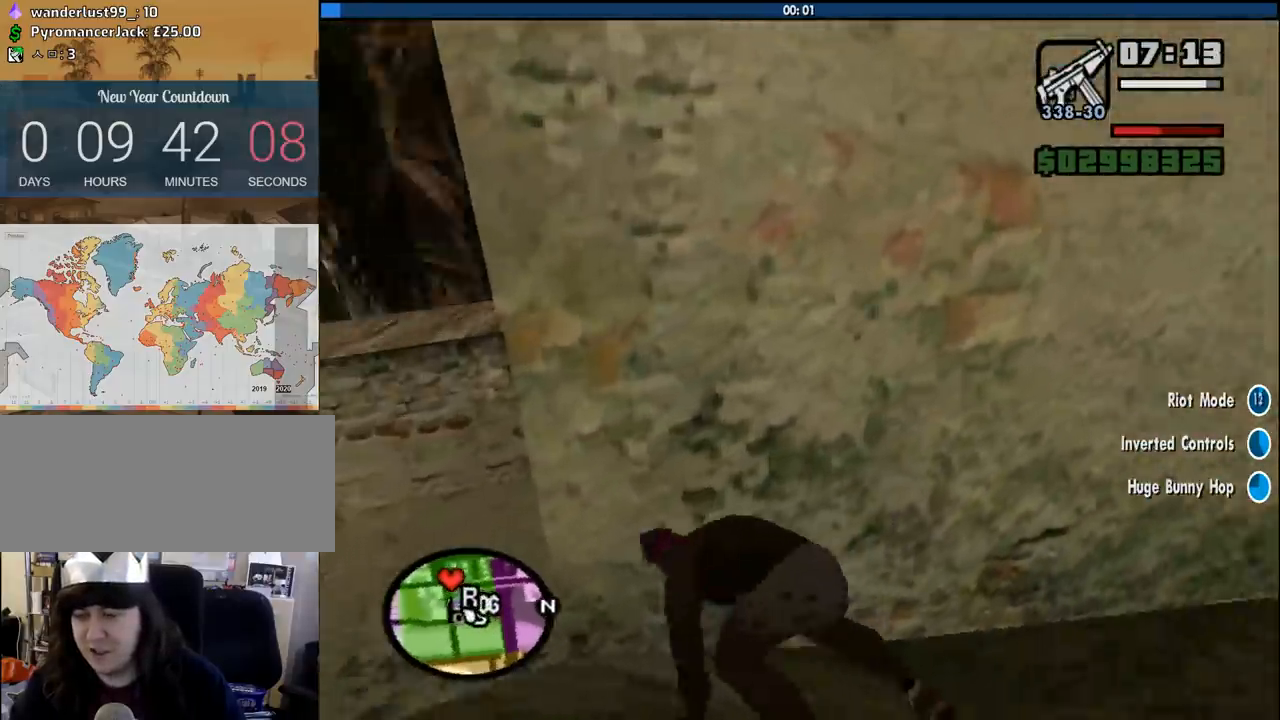
{"keys": ["3", "s"], "mouse": [], "events": [[200, "s", "down"], [350, "3", "down"]]}
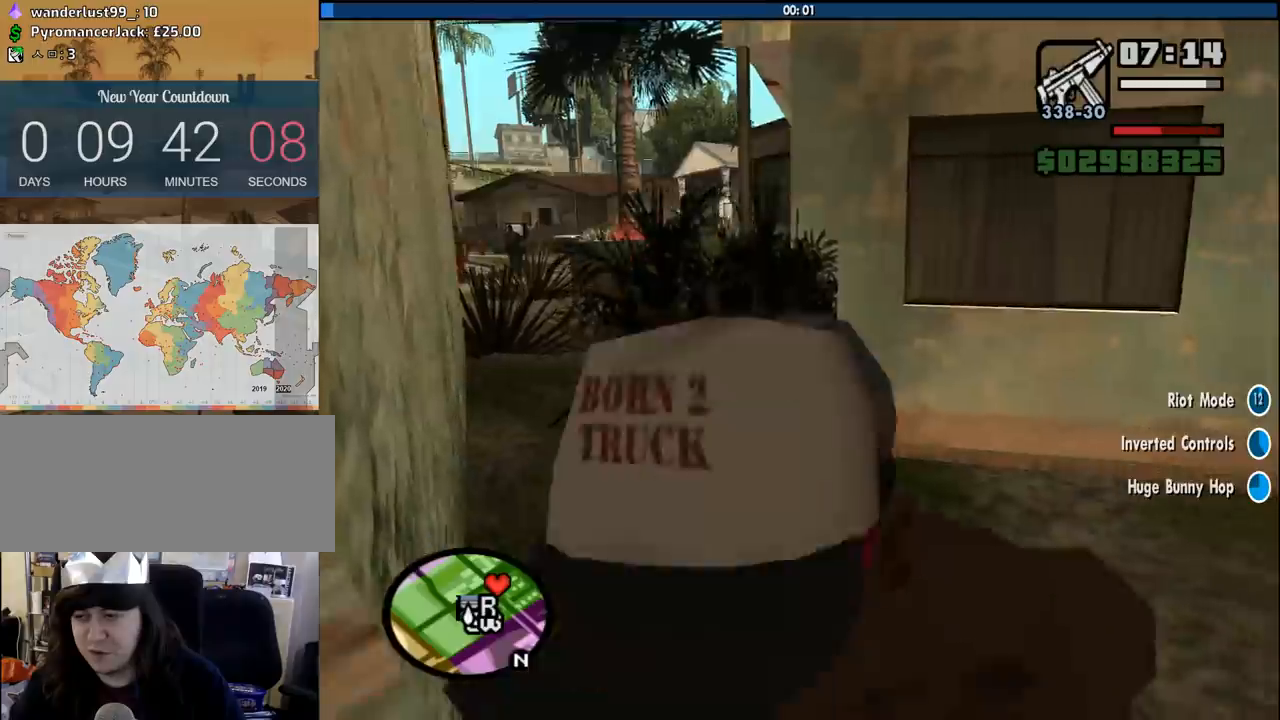
{"keys": ["3", "w"], "mouse": [], "events": [[33, "s", "up"], [266, "w", "down"]]}
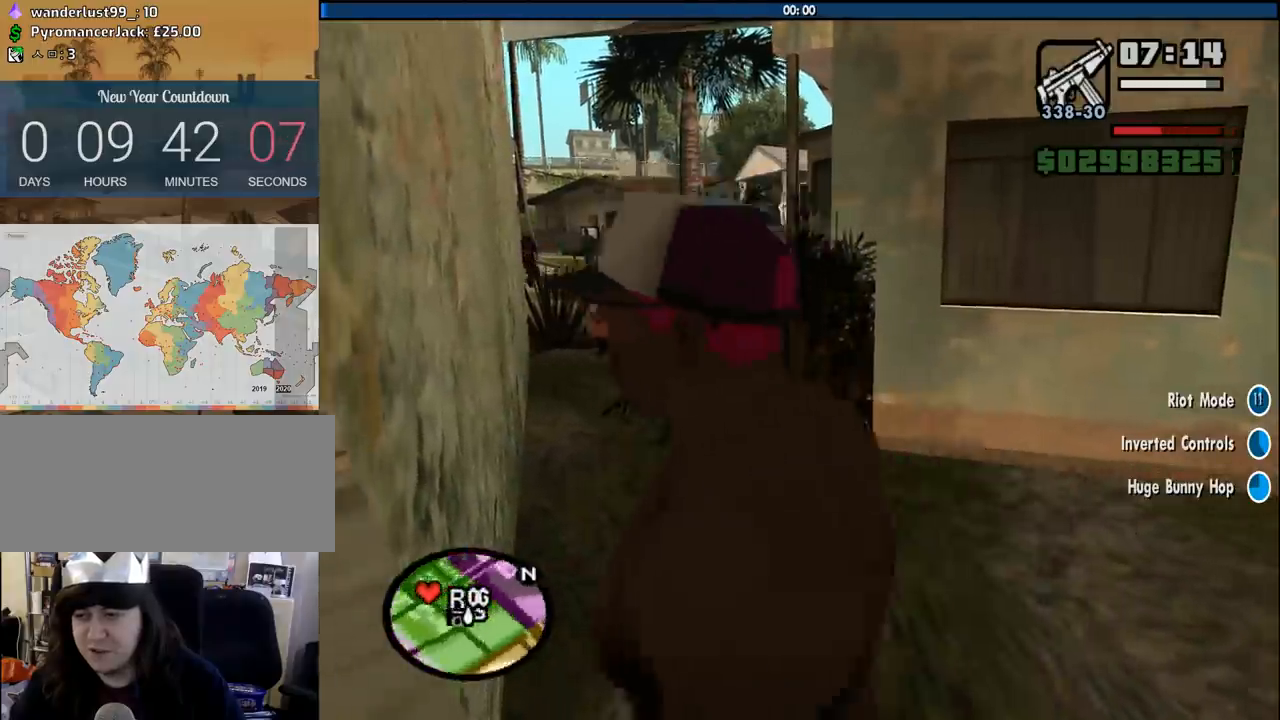
{"keys": ["3", "w"], "mouse": [], "events": [[183, "space", "down"], [233, "space", "up"], [383, "space", "down"], [416, "space", "up"]]}
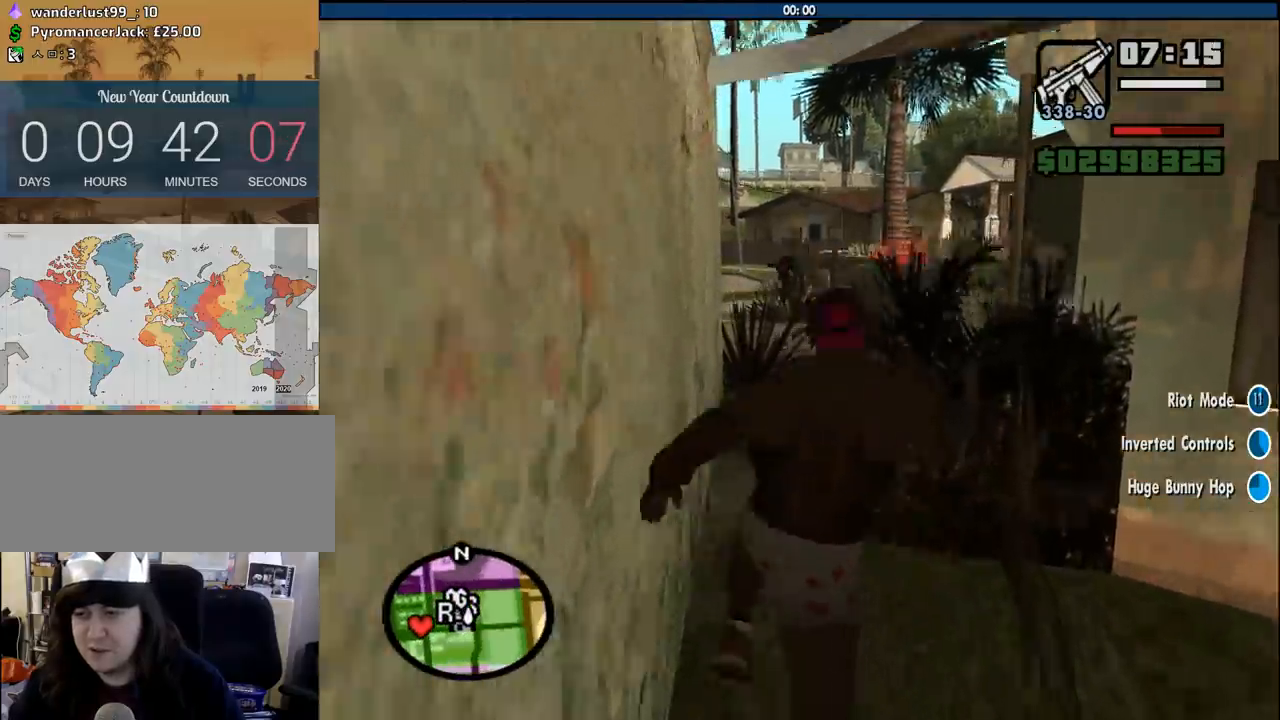
{"keys": ["3", "w"], "mouse": [], "events": [[16, "space", "down"], [116, "space", "up"], [200, "space", "down"], [250, "space", "up"], [350, "space", "down"], [433, "space", "up"]]}
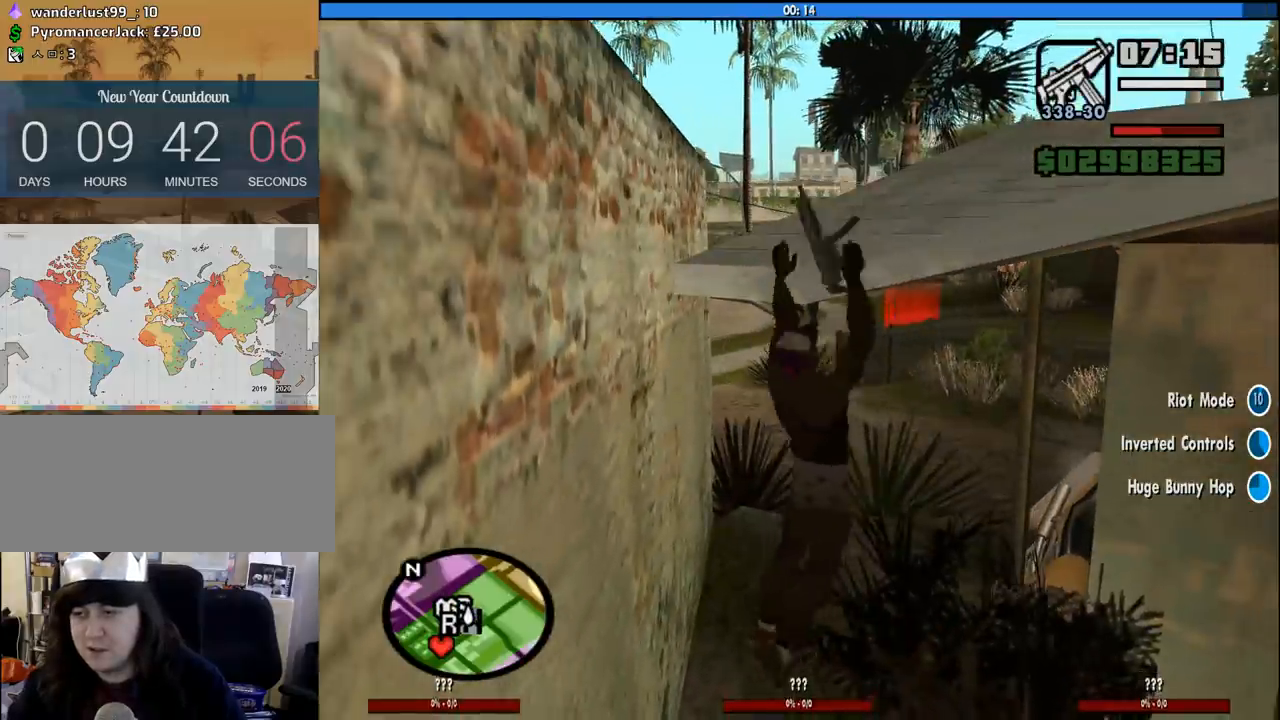
{"keys": ["3"], "mouse": [], "events": [[83, "w", "up"]]}
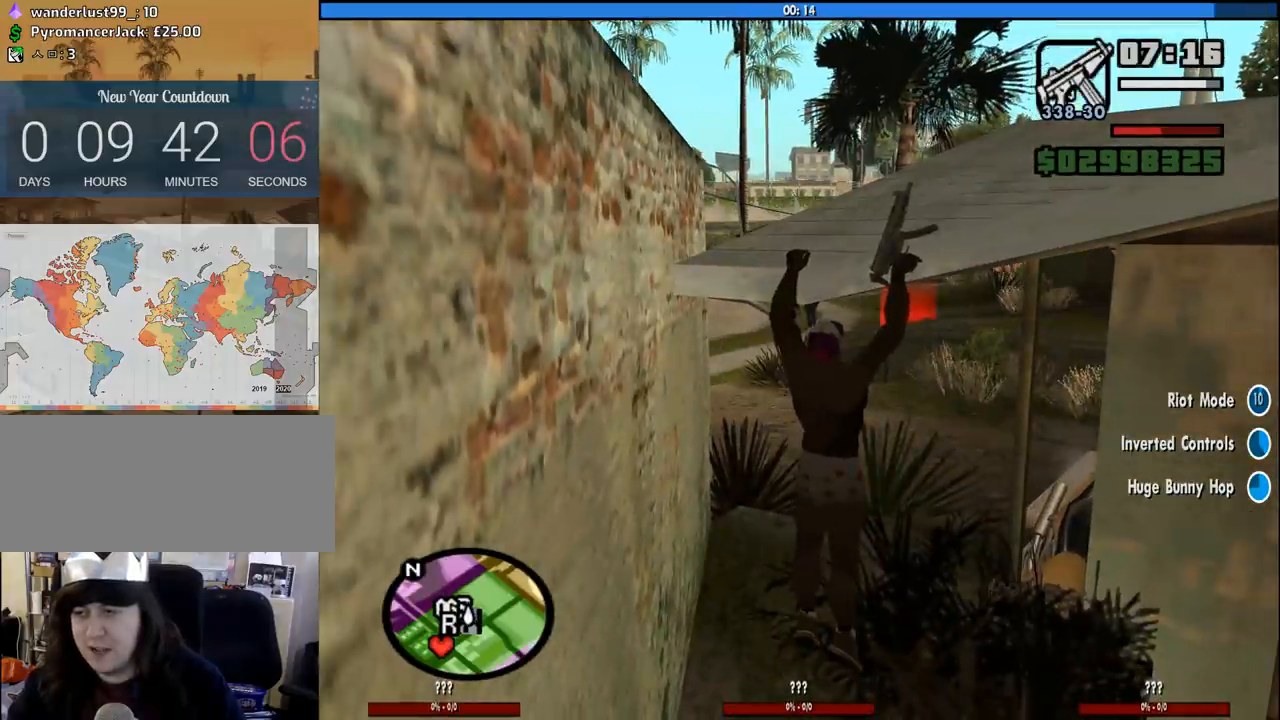
{"keys": ["3", "s"], "mouse": [], "events": [[50, "shift", "down"], [150, "shift", "up"], [233, "shift", "down"], [333, "shift", "up"], [416, "s", "down"]]}
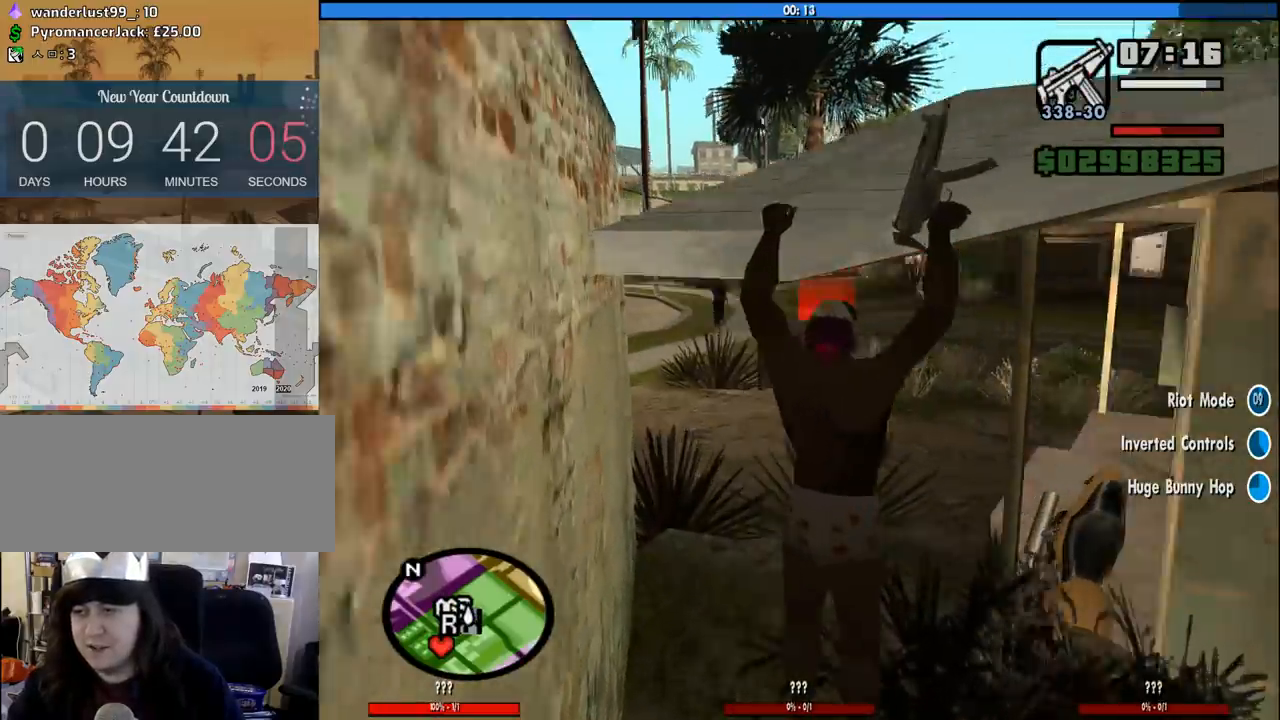
{"keys": ["3", "s"], "mouse": [], "events": [[16, "s", "up"], [483, "s", "down"]]}
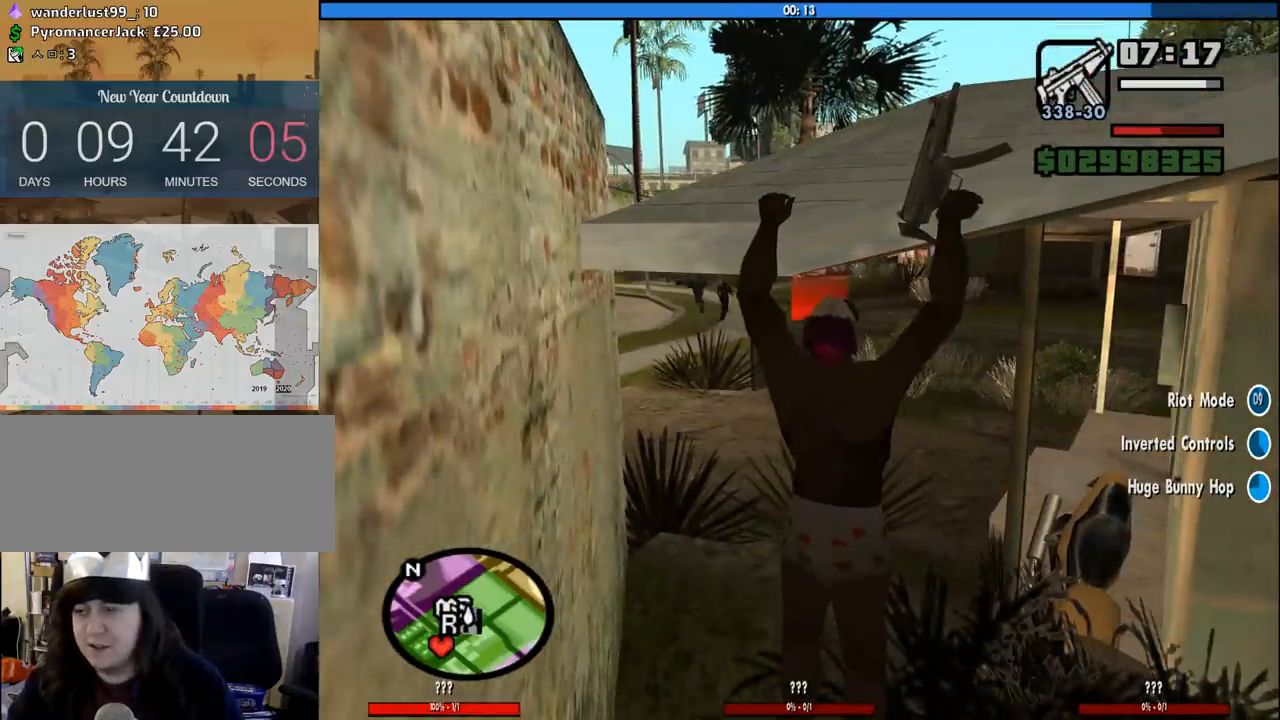
{"keys": ["3"], "mouse": [], "events": [[83, "s", "up"], [366, "f", "down"], [450, "f", "up"]]}
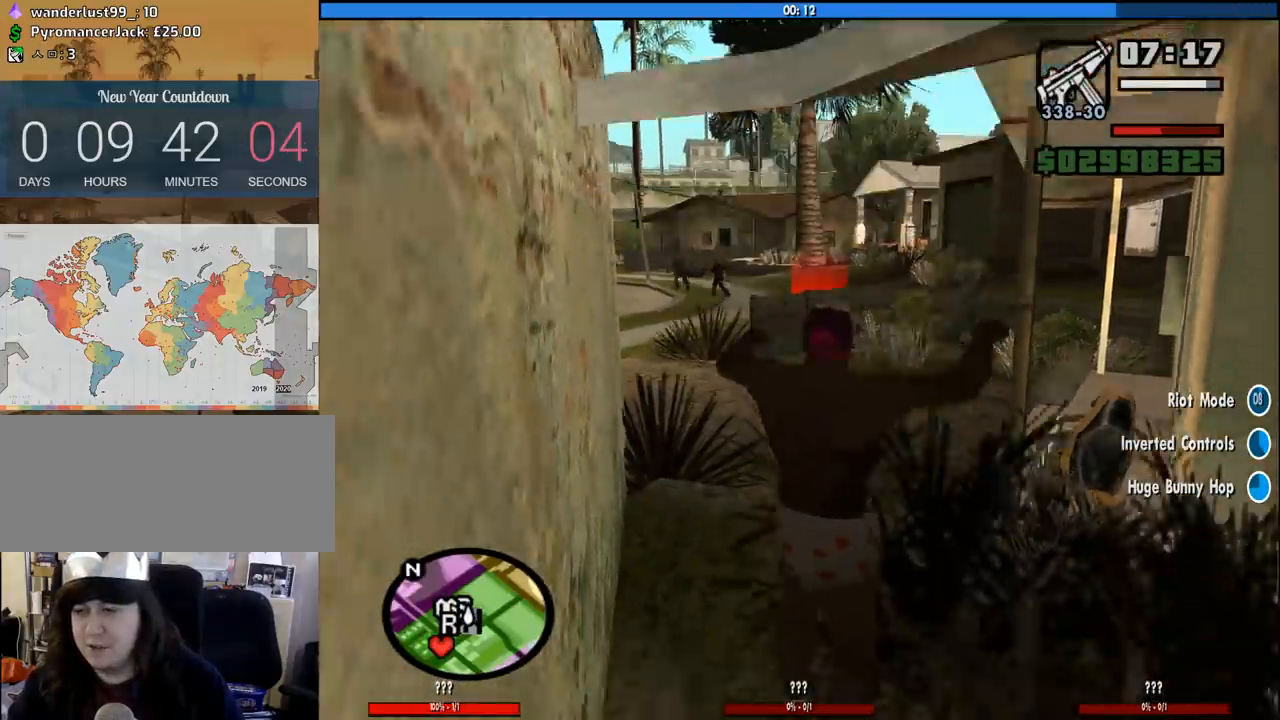
{"keys": ["3"], "mouse": [], "events": []}
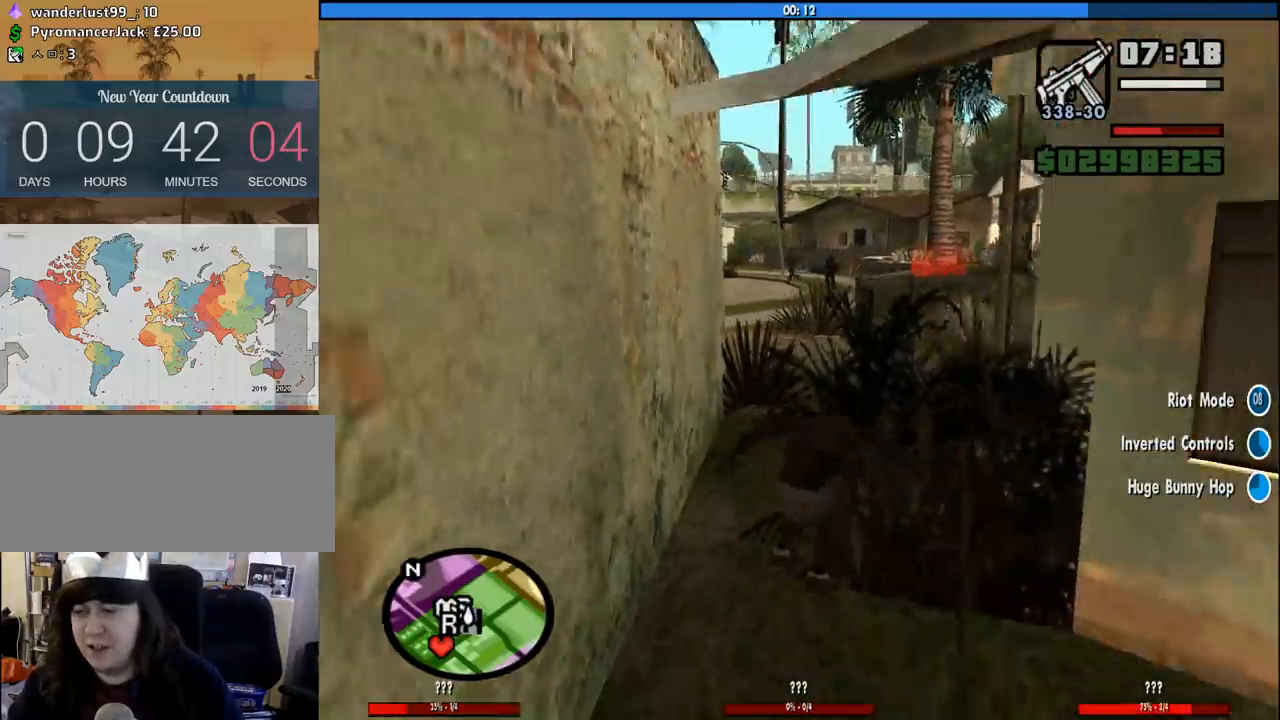
{"keys": ["3", "s"], "mouse": [], "events": [[66, "s", "down"]]}
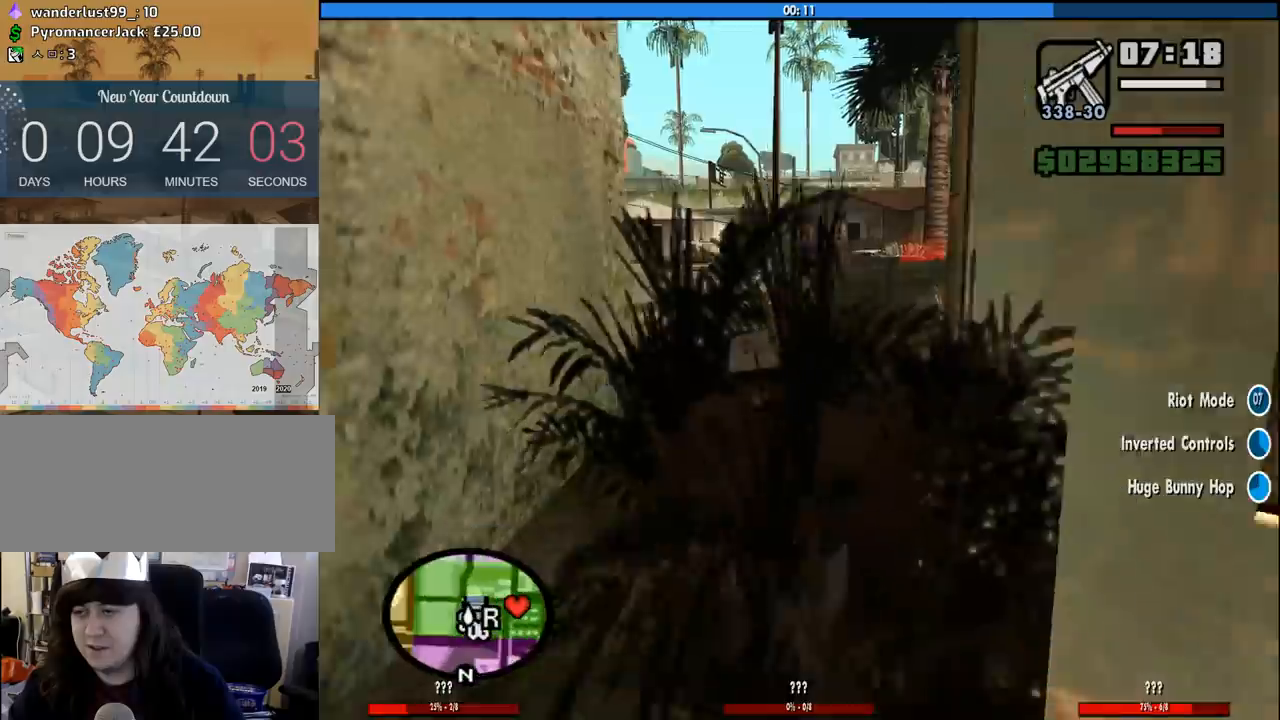
{"keys": ["3", "w"], "mouse": [], "events": [[166, "s", "up"], [366, "w", "down"]]}
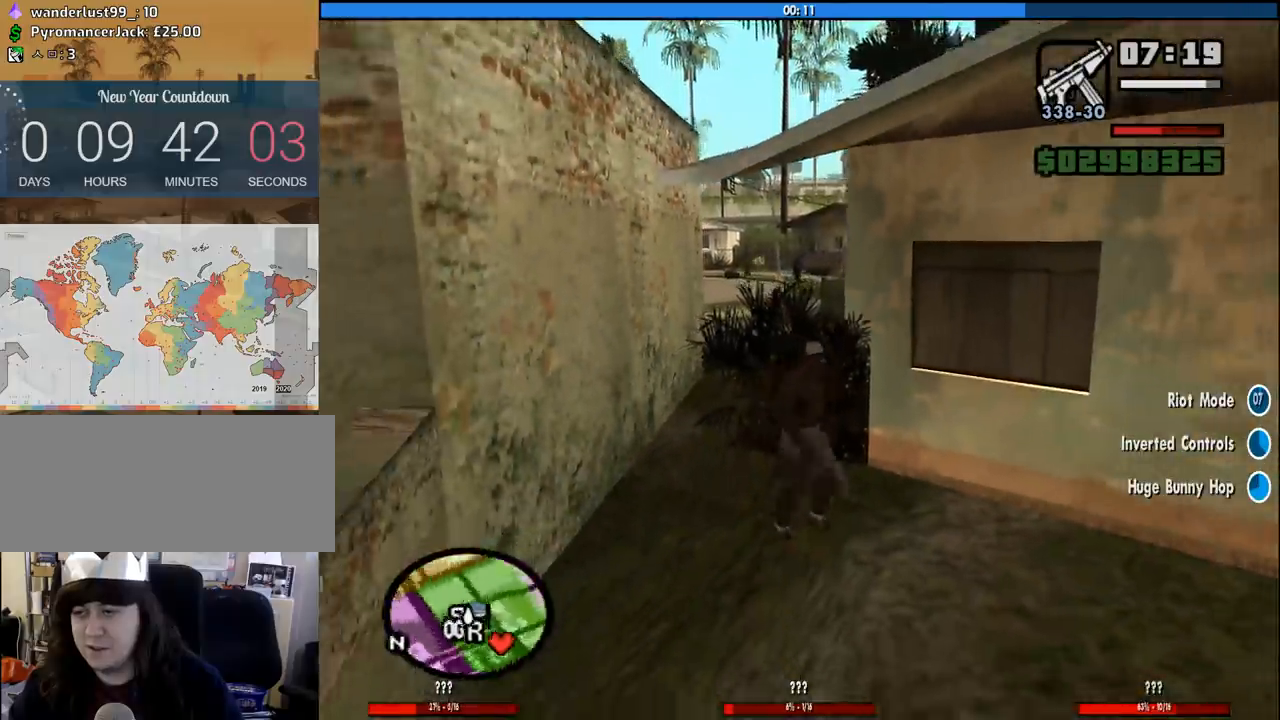
{"keys": ["3", "w"], "mouse": [], "events": [[283, "shift", "down"], [333, "shift", "up"], [416, "shift", "down"], [466, "shift", "up"]]}
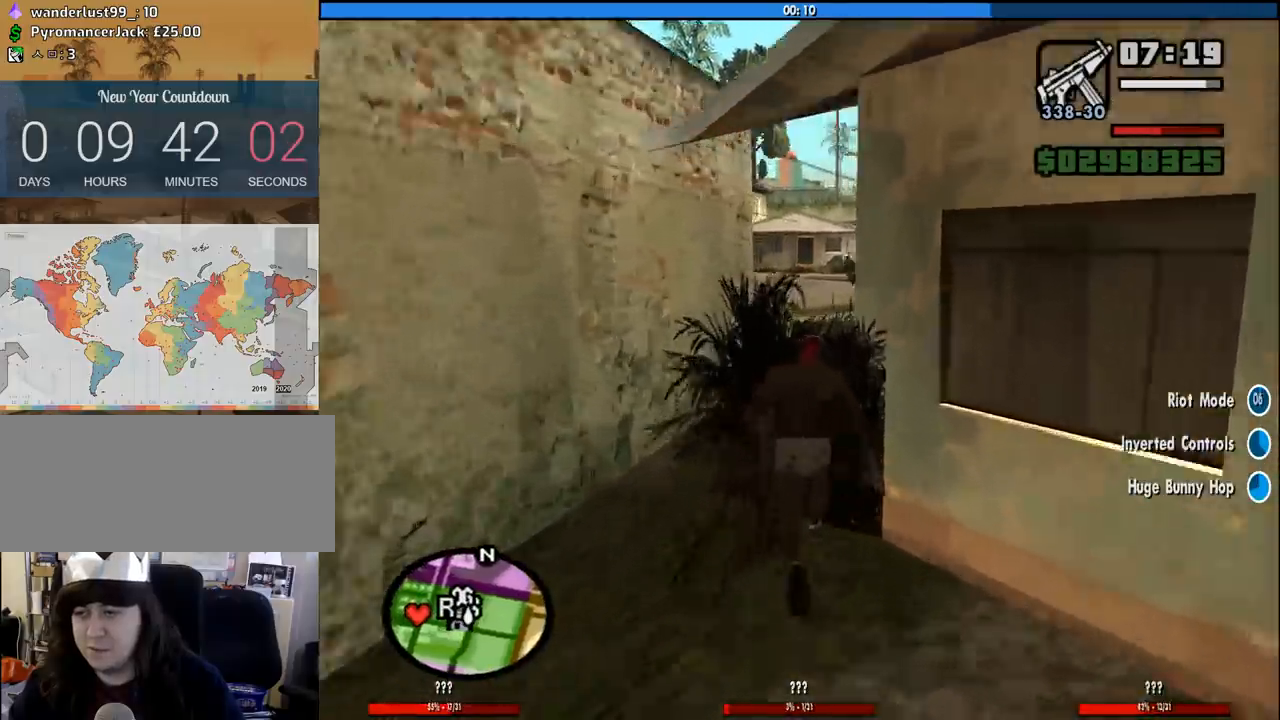
{"keys": ["3", "w"], "mouse": [], "events": [[66, "shift", "down"], [150, "shift", "up"], [250, "shift", "down"], [300, "shift", "up"], [400, "shift", "down"], [483, "shift", "up"]]}
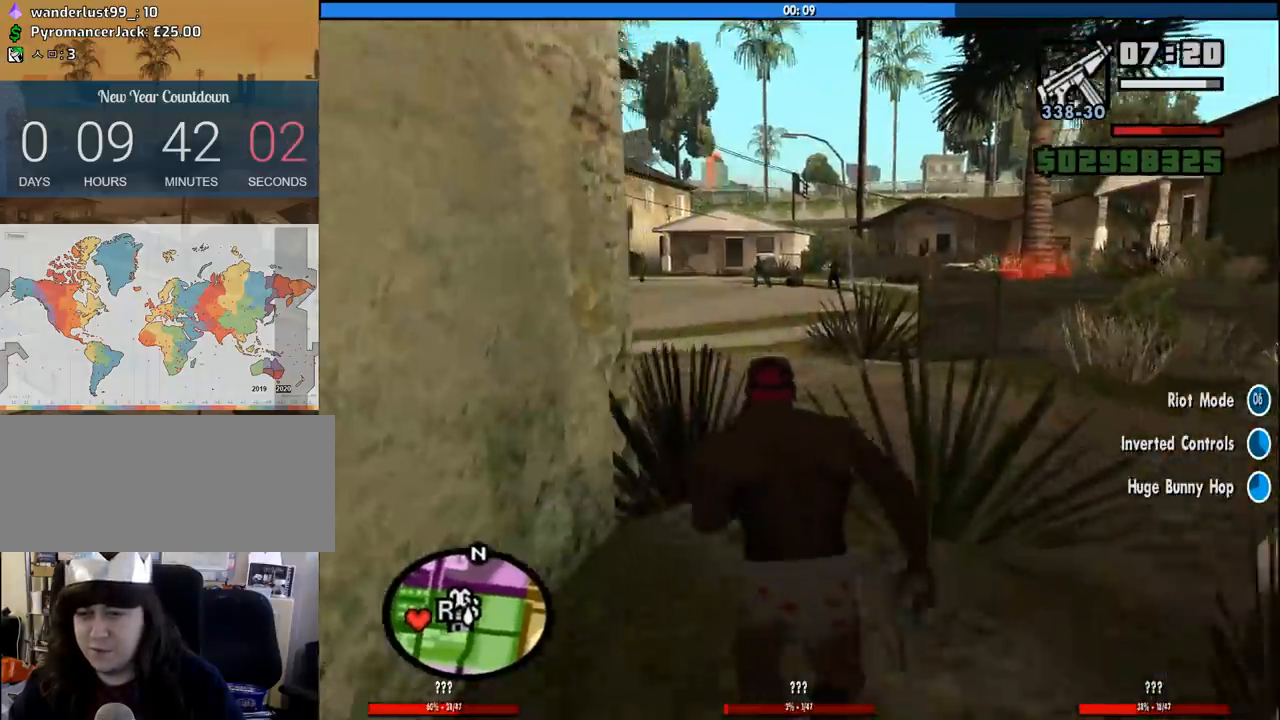
{"keys": ["3", "w"], "mouse": [], "events": [[83, "shift", "down"], [166, "shift", "up"], [266, "shift", "down"], [316, "shift", "up"], [450, "shift", "down"], [500, "shift", "up"]]}
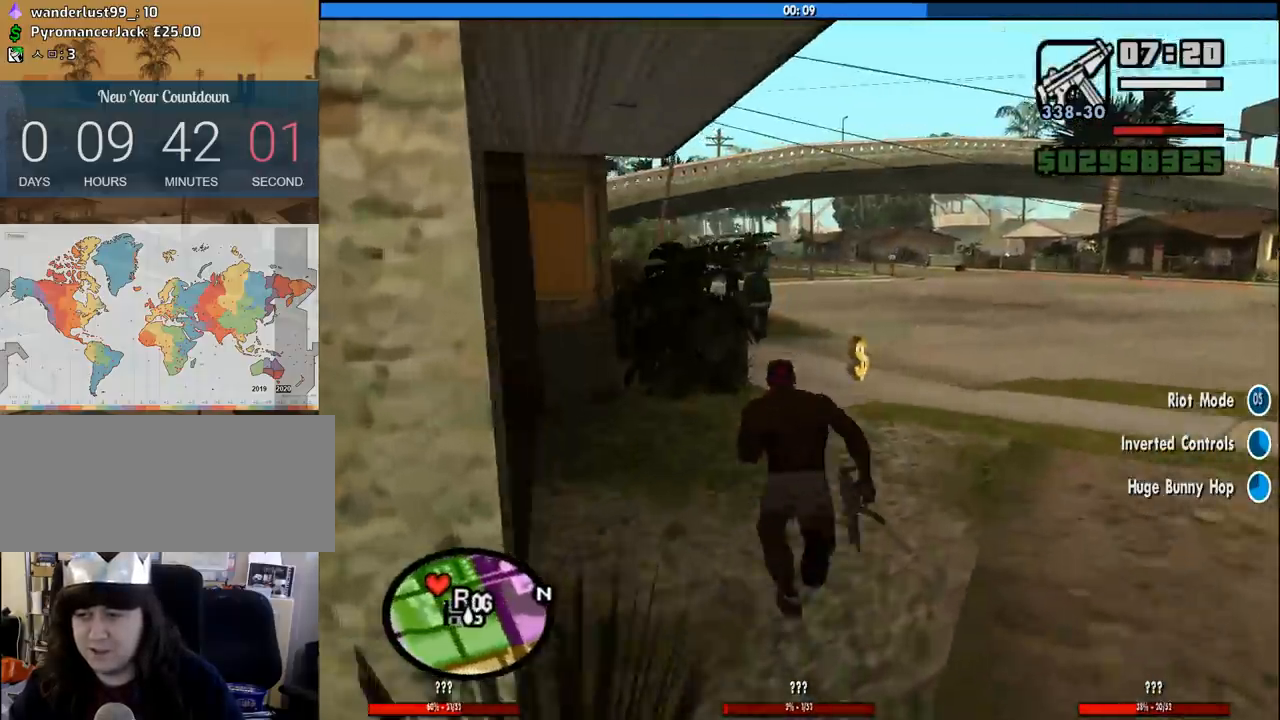
{"keys": ["3", "w"], "mouse": [], "events": [[150, "shift", "down"], [183, "shift", "up"], [283, "shift", "down"], [383, "shift", "up"]]}
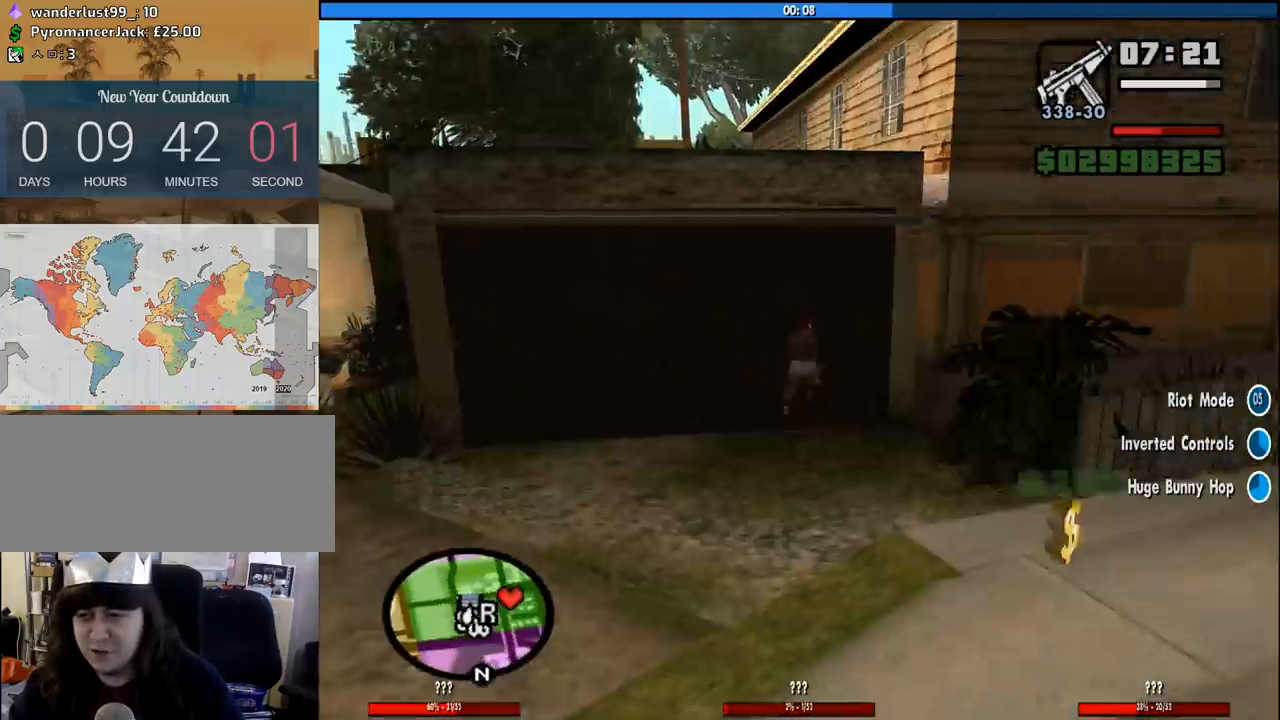
{"keys": ["3", "w"], "mouse": [], "events": []}
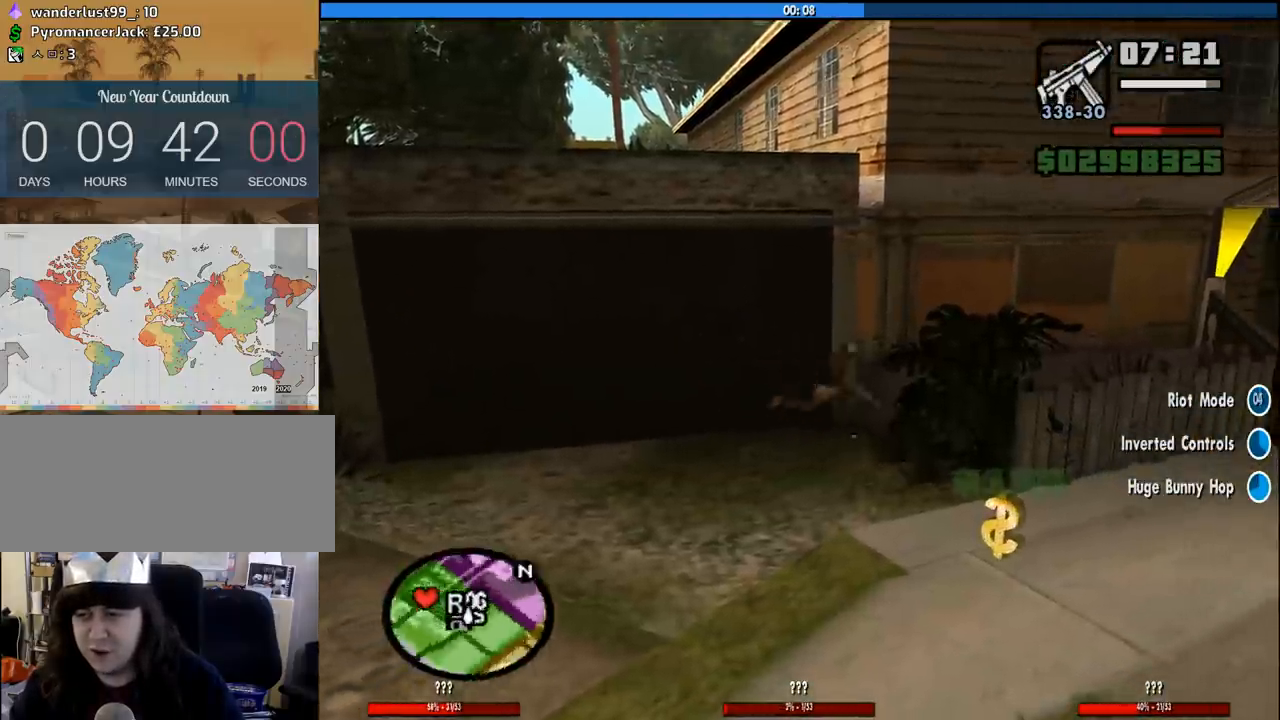
{"keys": ["3", "d", "w"], "mouse": [], "events": [[366, "d", "down"]]}
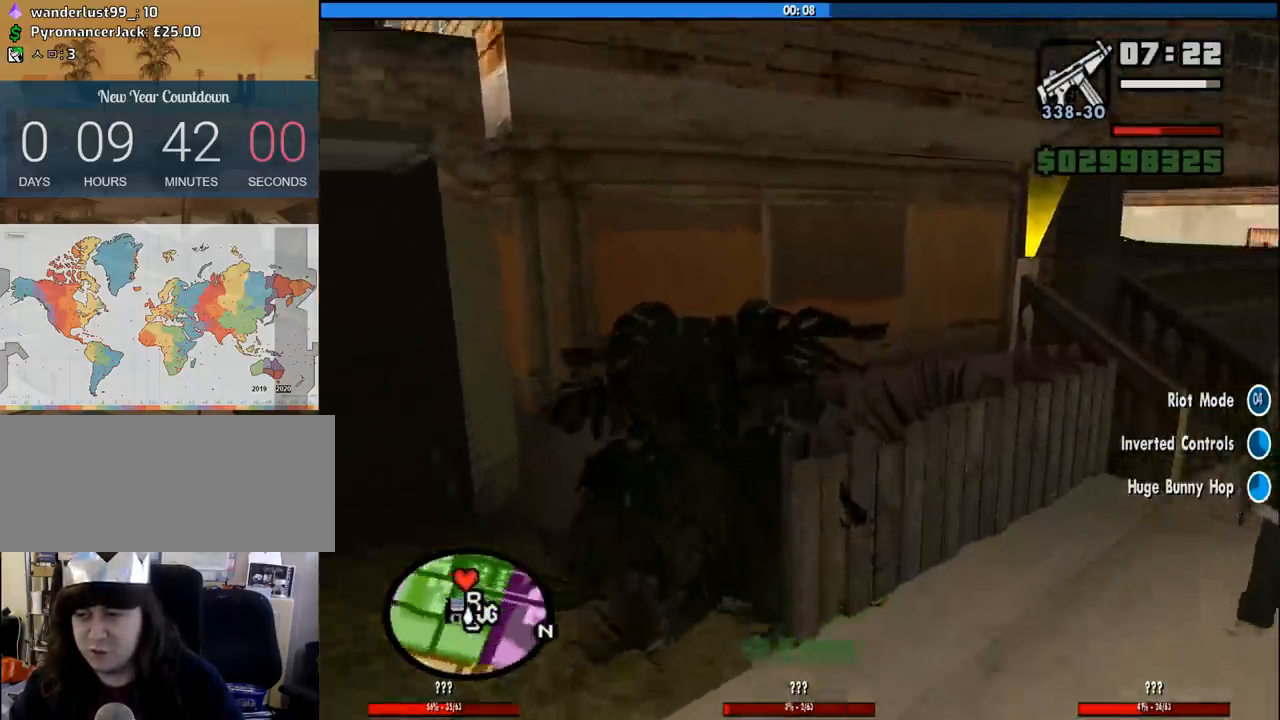
{"keys": ["3", "w"], "mouse": [], "events": [[466, "d", "up"]]}
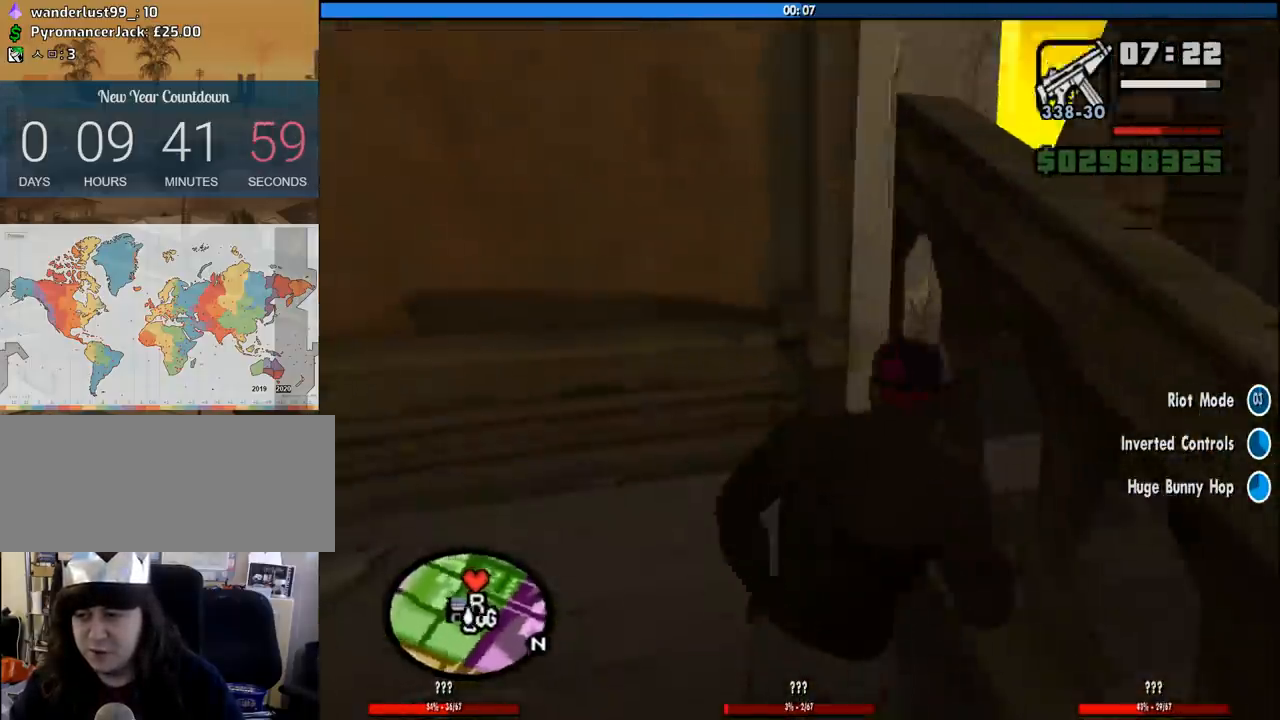
{"keys": ["3", "w"], "mouse": [], "events": []}
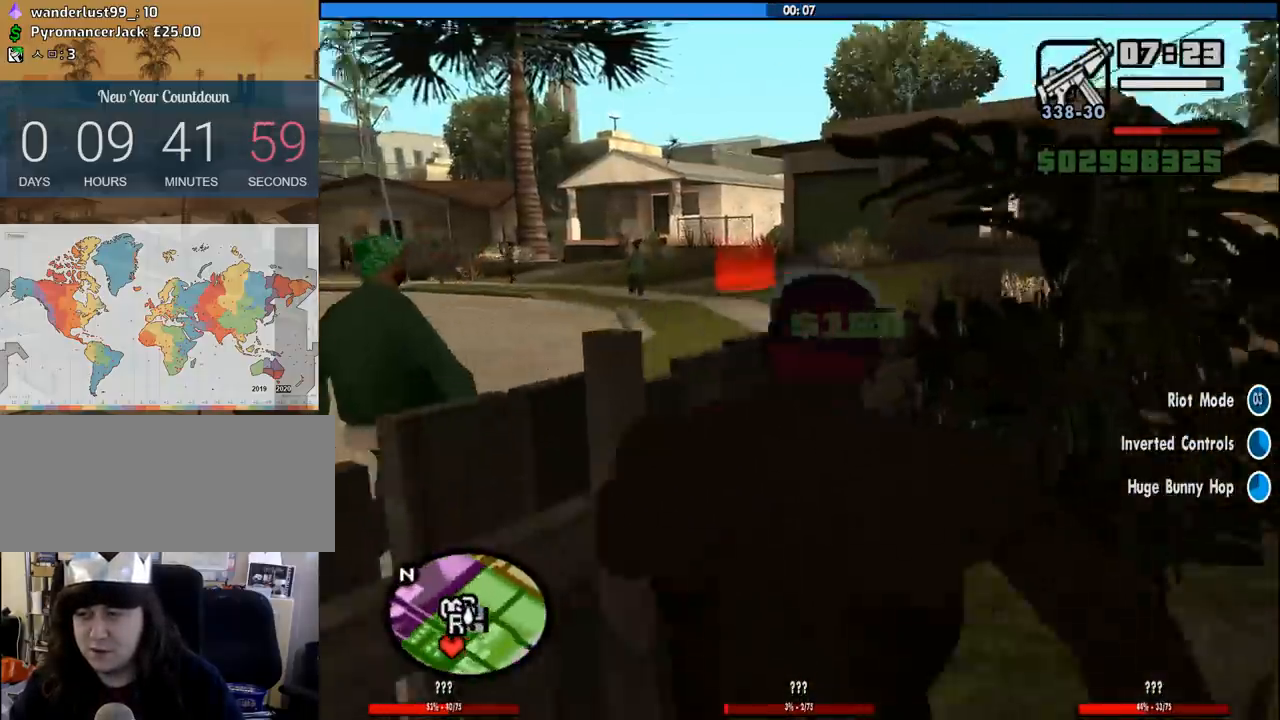
{"keys": ["3", "w"], "mouse": [], "events": [[216, "shift", "down"], [316, "shift", "up"], [400, "shift", "down"], [500, "shift", "up"]]}
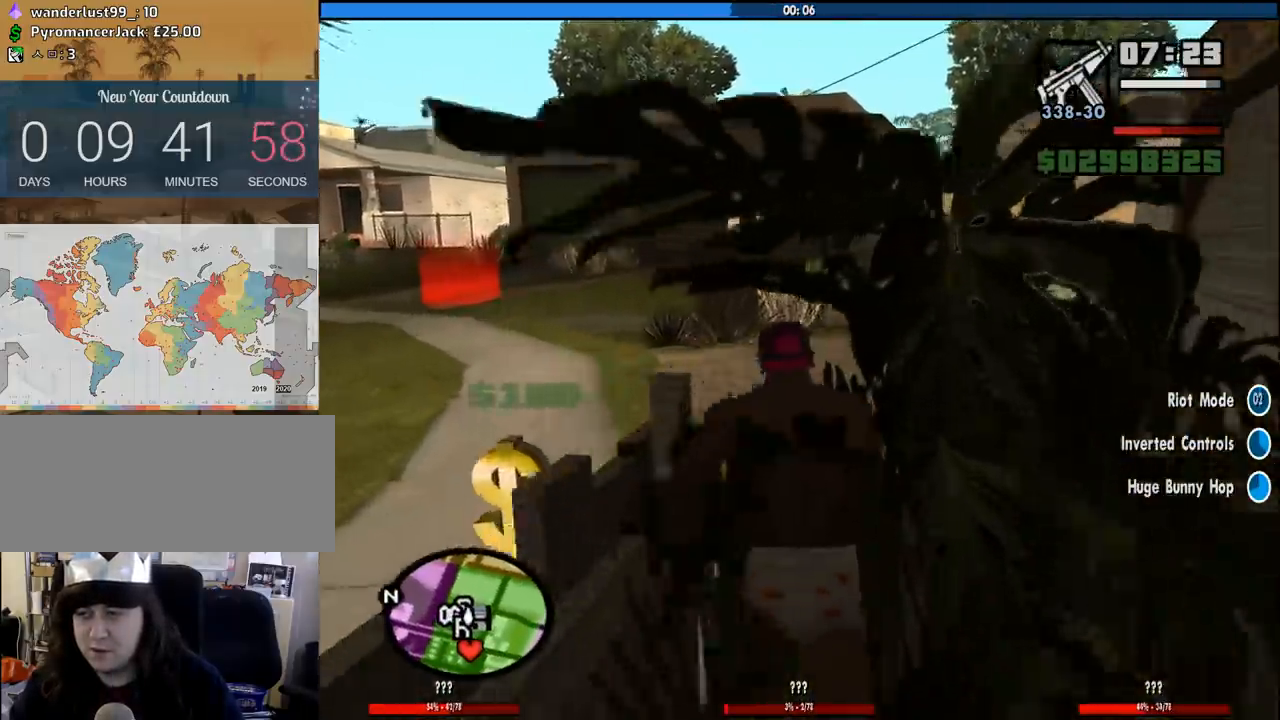
{"keys": ["3", "shift", "w"], "mouse": [], "events": [[100, "shift", "down"], [183, "shift", "up"], [283, "shift", "down"], [383, "shift", "up"], [466, "shift", "down"]]}
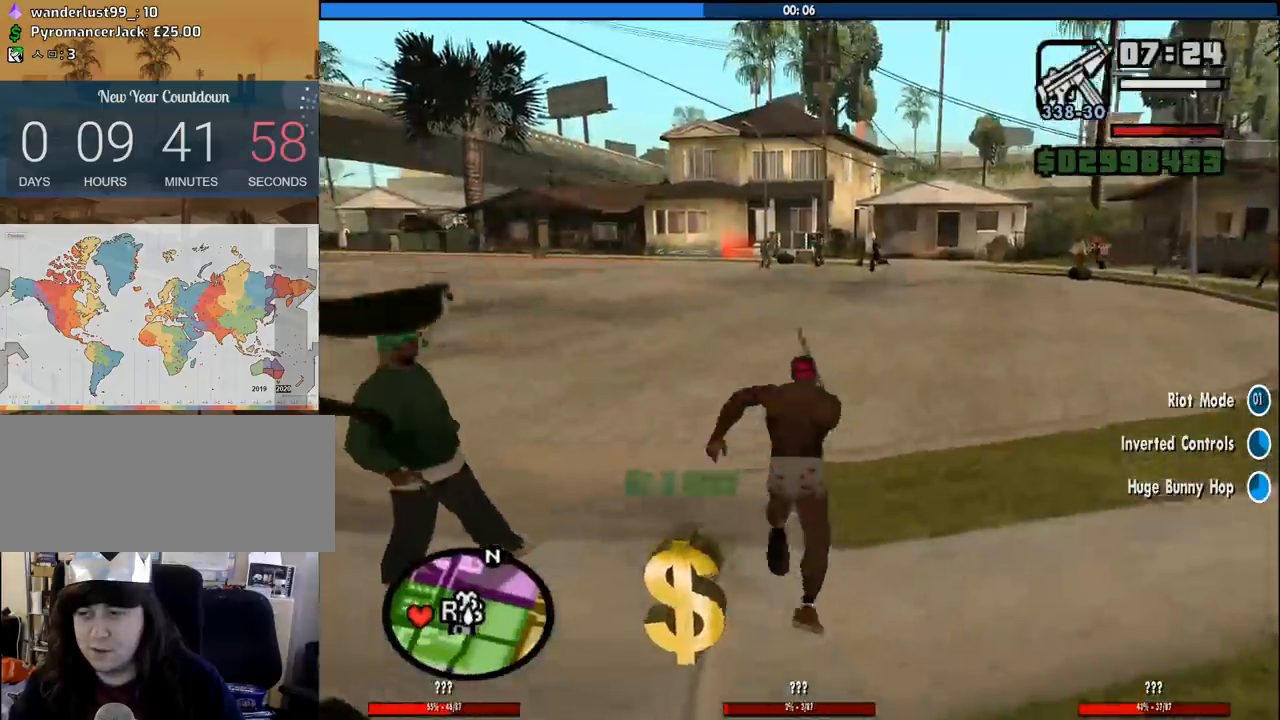
{"keys": ["3", "w"], "mouse": [], "events": [[66, "shift", "up"], [150, "shift", "down"], [250, "shift", "up"], [350, "shift", "down"], [400, "shift", "up"]]}
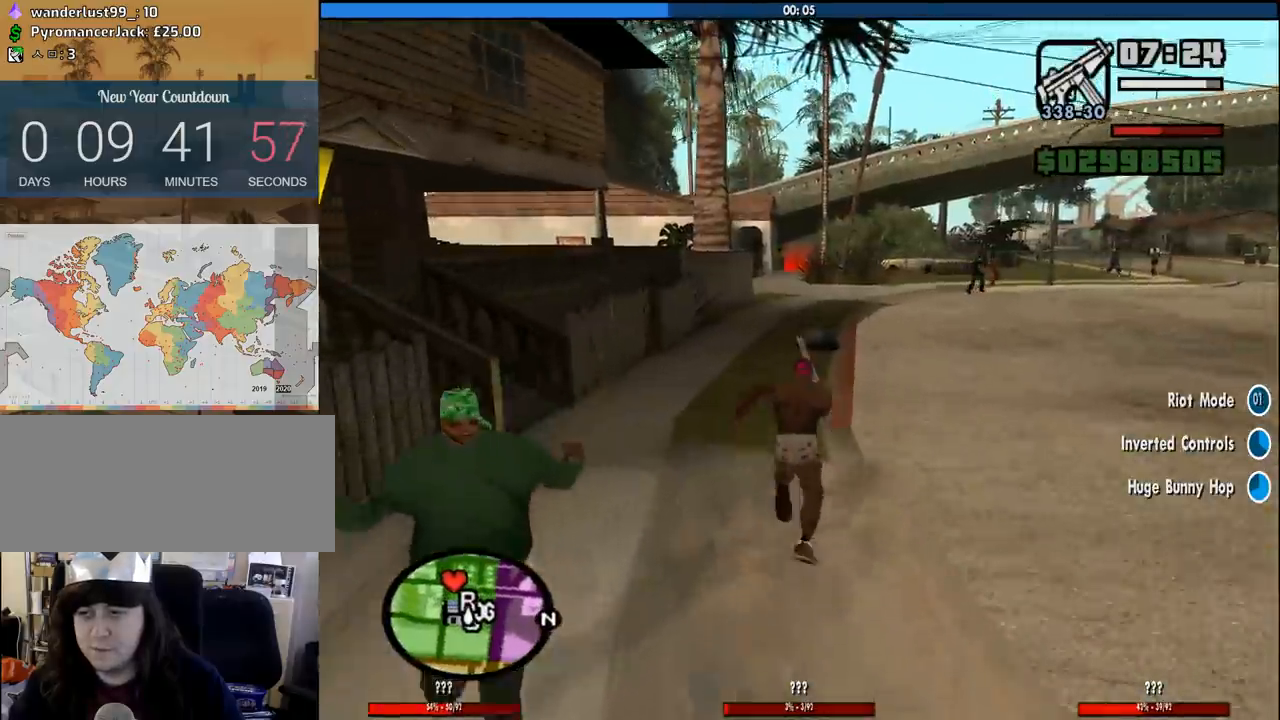
{"keys": ["3", "w"], "mouse": [], "events": [[33, "shift", "down"], [83, "shift", "up"], [166, "shift", "down"], [266, "shift", "up"], [366, "shift", "down"], [450, "shift", "up"]]}
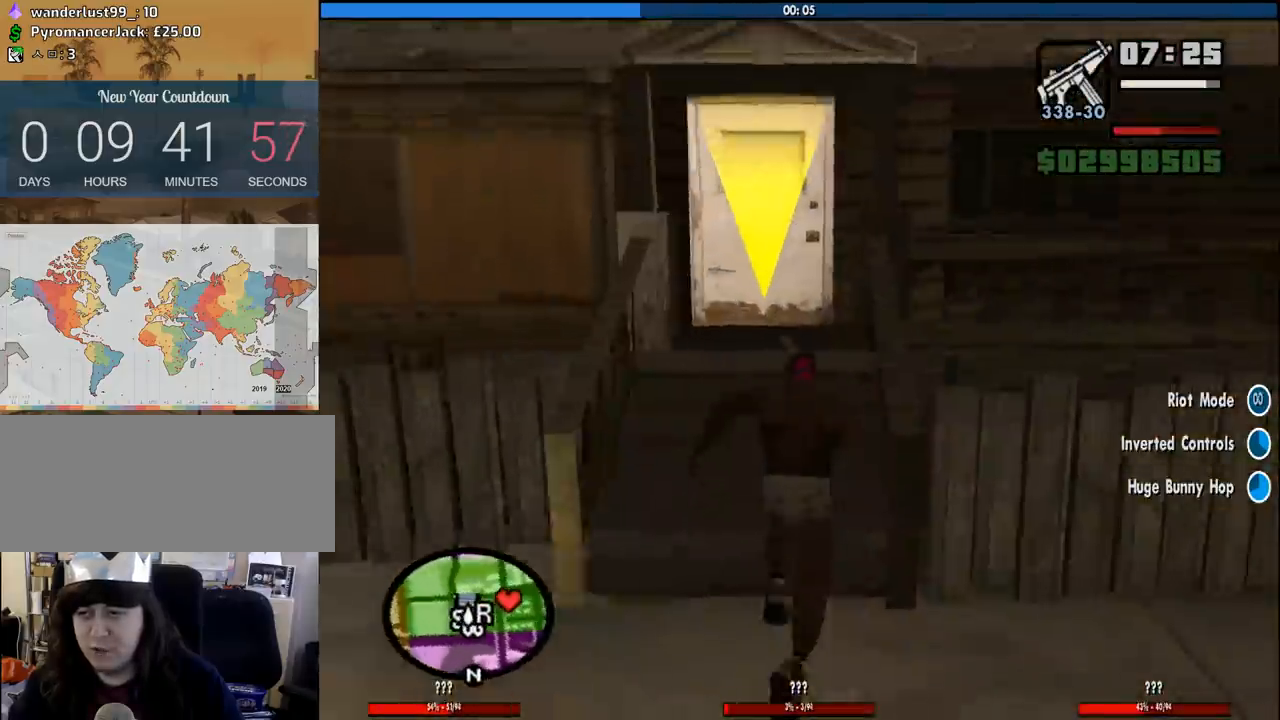
{"keys": ["3", "w"], "mouse": [], "events": [[50, "shift", "down"], [150, "shift", "up"]]}
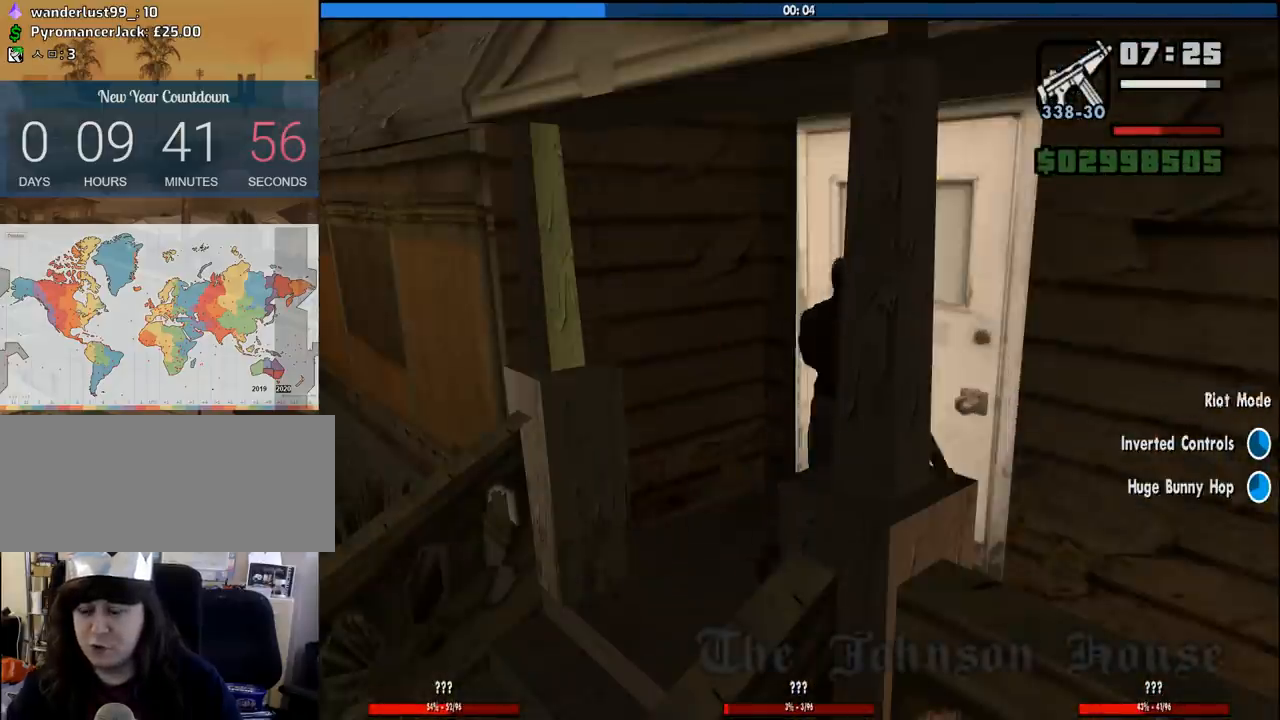
{"keys": [], "mouse": [], "events": [[16, "w", "up"], [200, "3", "up"]]}
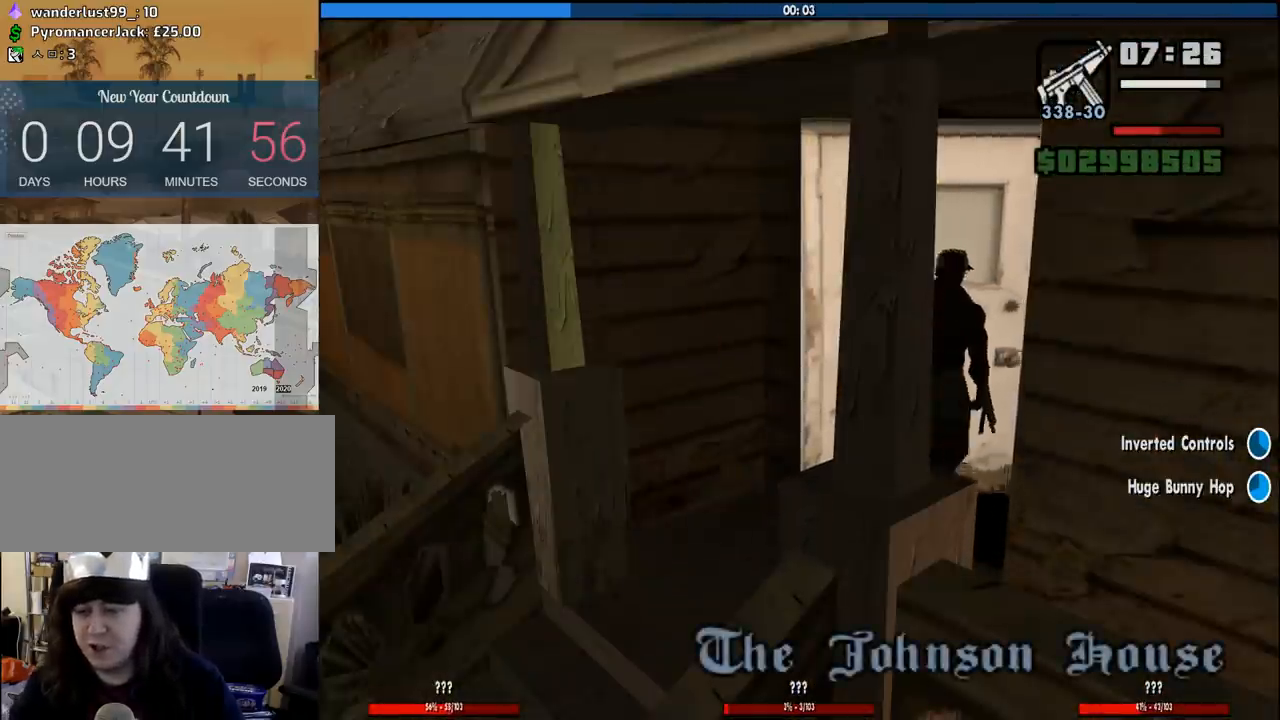
{"keys": ["w"], "mouse": [], "events": [[450, "w", "down"]]}
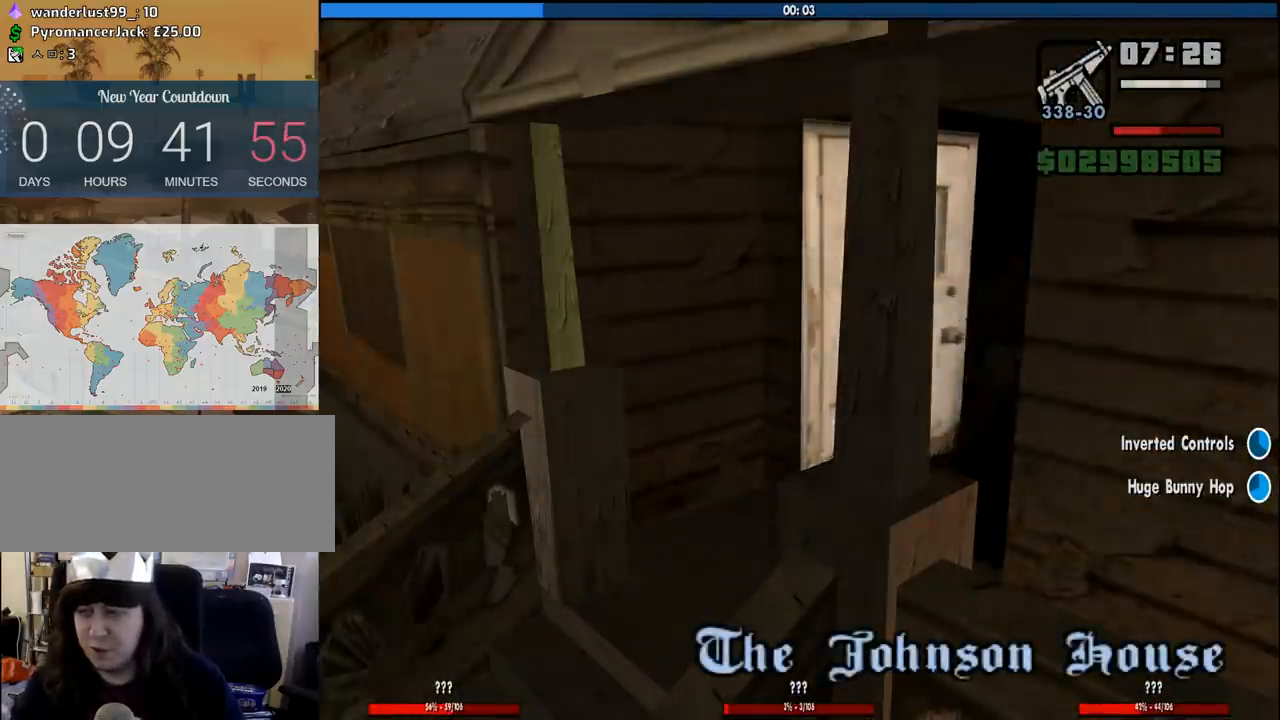
{"keys": ["w"], "mouse": [], "events": []}
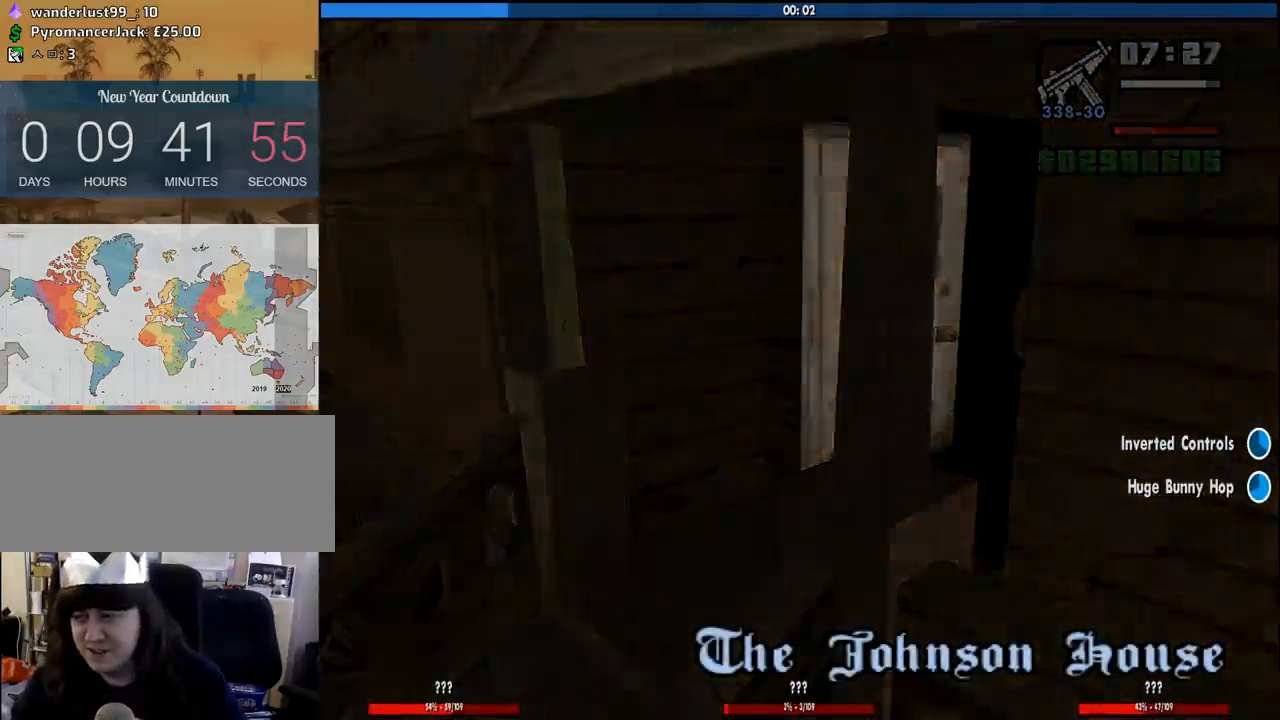
{"keys": ["w"], "mouse": [], "events": []}